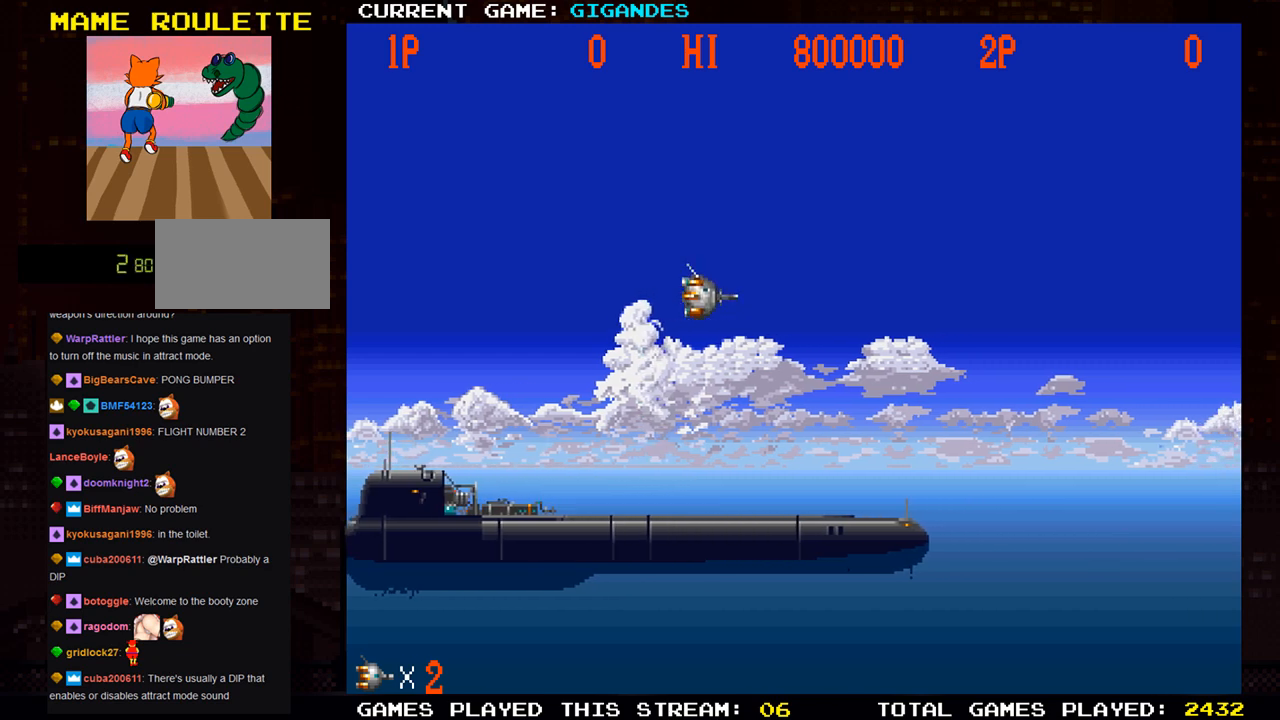
Gameplay with a controller (arcade stick); each line is a JSON object with the inputs held at the frame after it. "events" lists button and stick changes between this image and that frame as [ms after this image, input, new state], when the widget could be followed in between. Not read: L3 R3 START.
{"buttons": ["SQUARE"], "left_stick": "center", "events": [[233, "SQUARE", "down"], [333, "SQUARE", "up"], [450, "SQUARE", "down"]]}
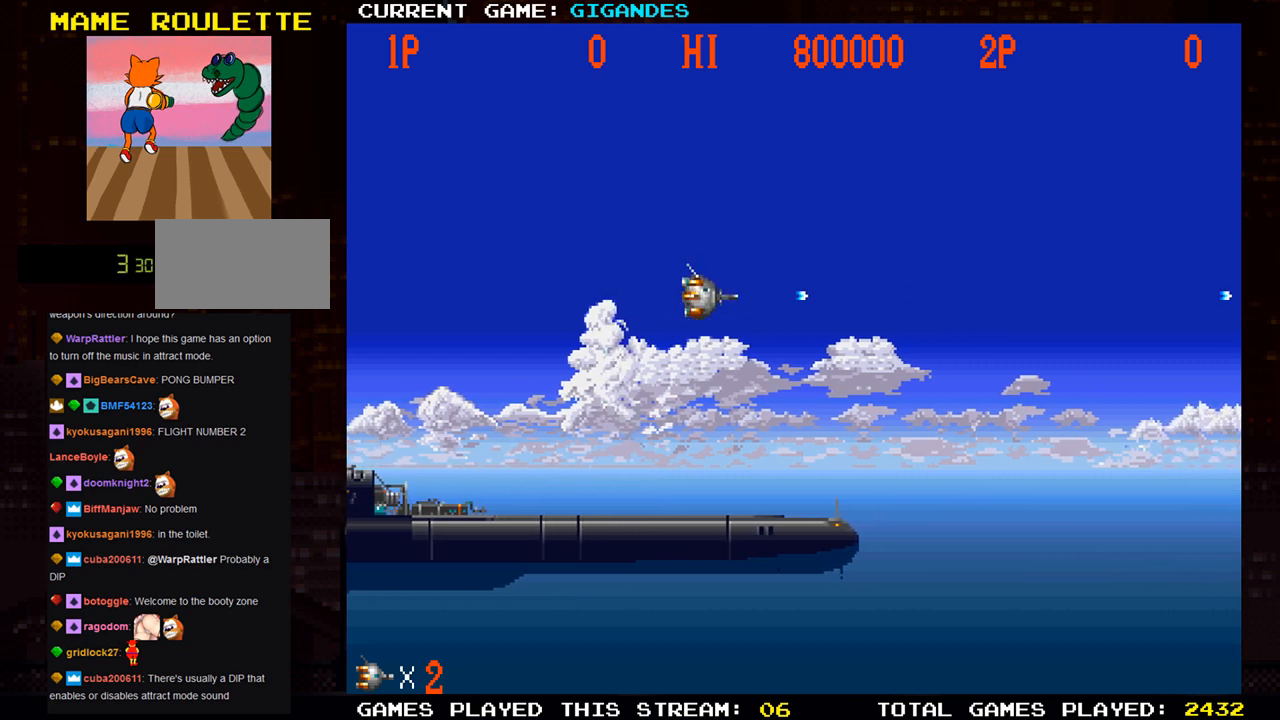
{"buttons": [], "left_stick": "down-left", "events": [[33, "SQUARE", "up"], [67, "left_stick", "left"], [217, "SQUARE", "down"], [300, "SQUARE", "up"], [300, "left_stick", "down-left"], [383, "SQUARE", "down"], [483, "SQUARE", "up"]]}
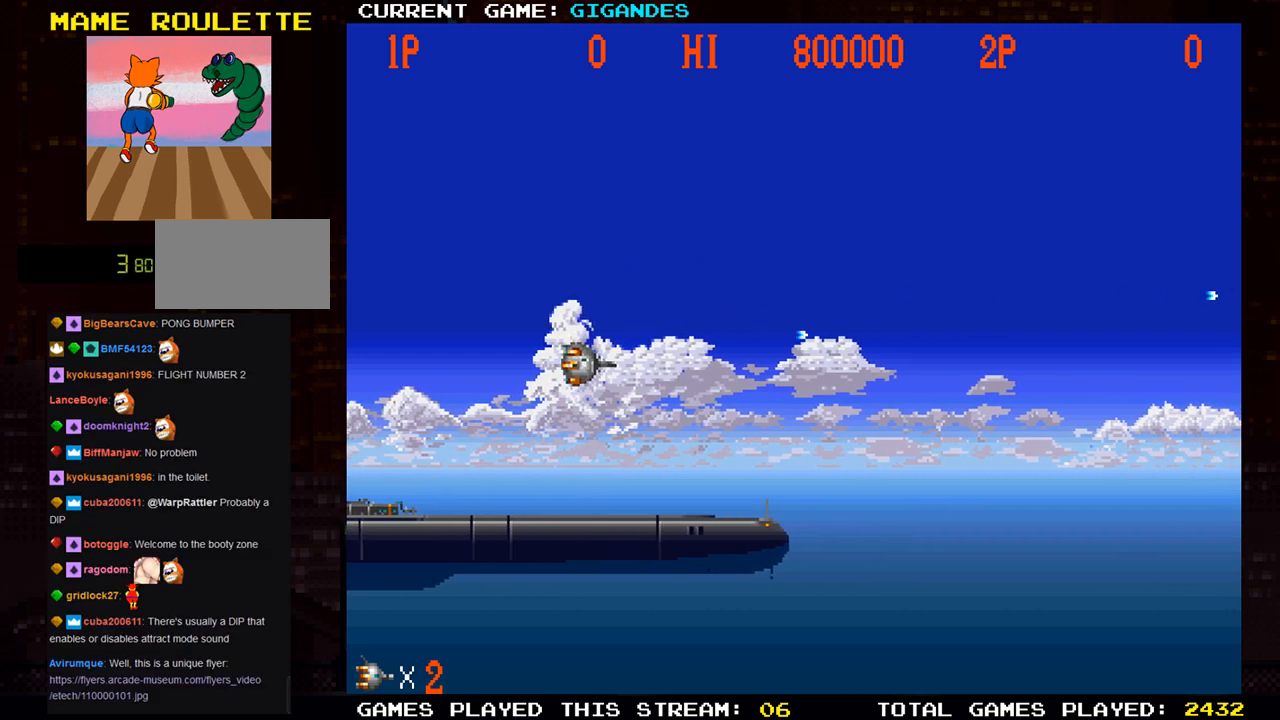
{"buttons": [], "left_stick": "right", "events": [[233, "left_stick", "down"], [350, "left_stick", "down-right"], [483, "left_stick", "right"]]}
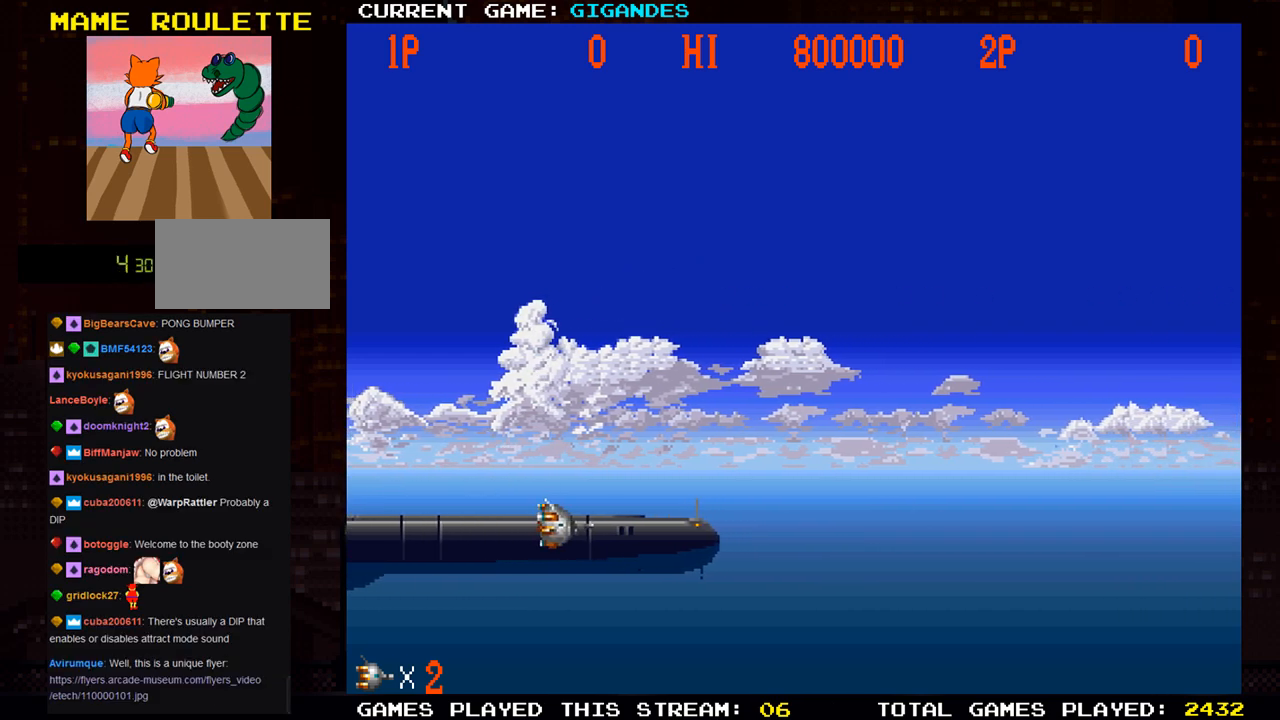
{"buttons": [], "left_stick": "up", "events": [[100, "left_stick", "up-right"], [300, "left_stick", "up"], [383, "SQUARE", "down"], [433, "SQUARE", "up"]]}
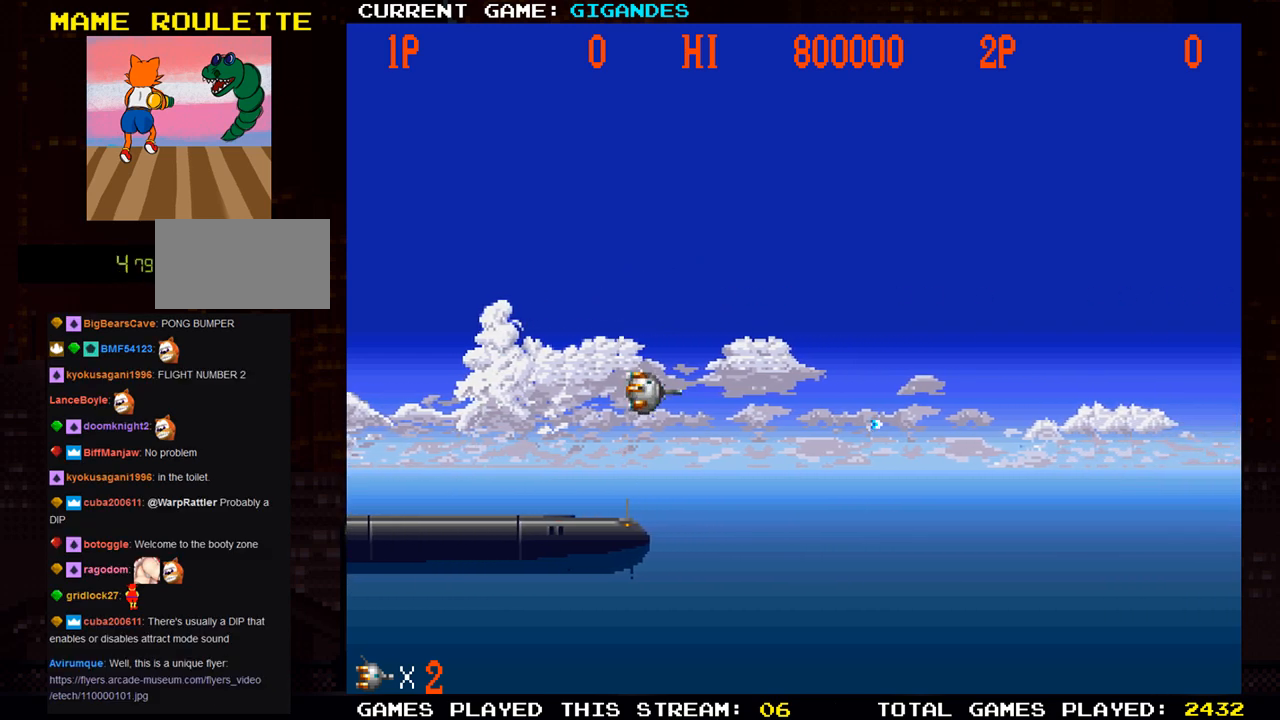
{"buttons": ["SQUARE"], "left_stick": "up-left", "events": [[33, "SQUARE", "down"], [50, "left_stick", "up-left"], [100, "SQUARE", "up"], [217, "SQUARE", "down"]]}
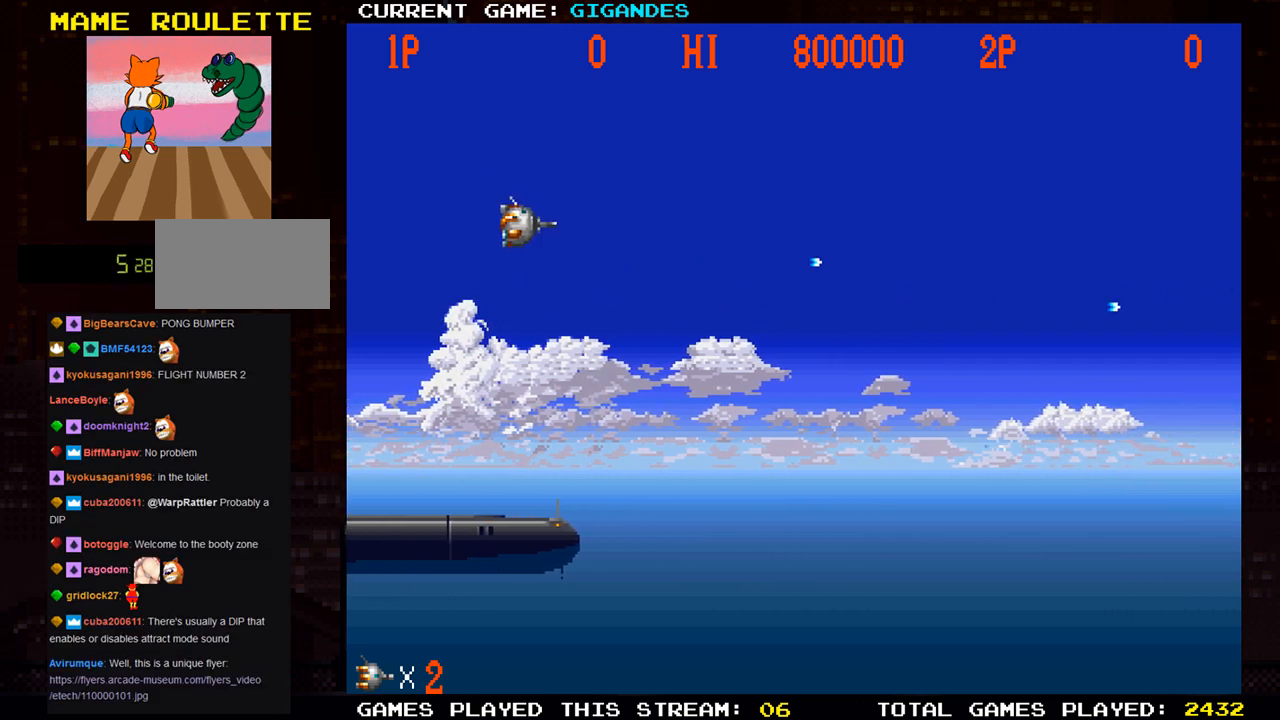
{"buttons": ["SQUARE"], "left_stick": "center", "events": [[67, "left_stick", "center"]]}
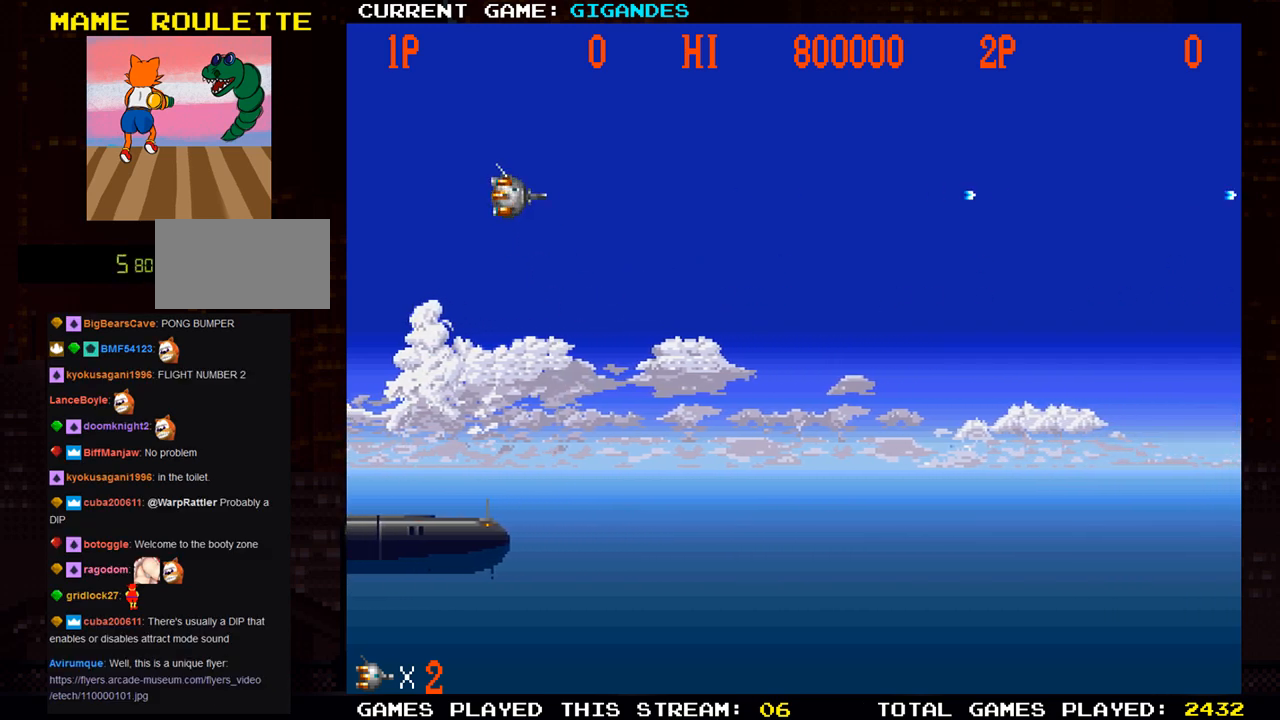
{"buttons": ["SQUARE"], "left_stick": "down", "events": [[350, "left_stick", "down"]]}
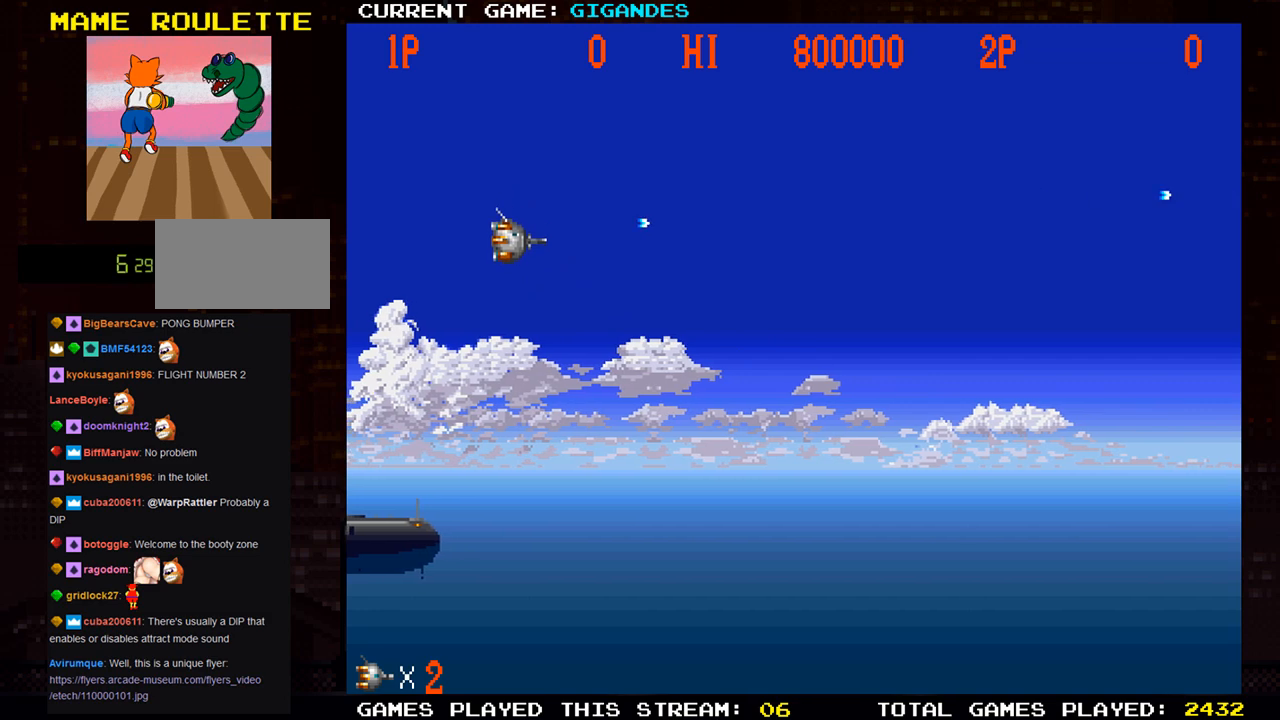
{"buttons": [], "left_stick": "center", "events": [[83, "SQUARE", "up"], [167, "SQUARE", "down"], [233, "SQUARE", "up"], [317, "SQUARE", "down"], [400, "SQUARE", "up"], [450, "left_stick", "center"]]}
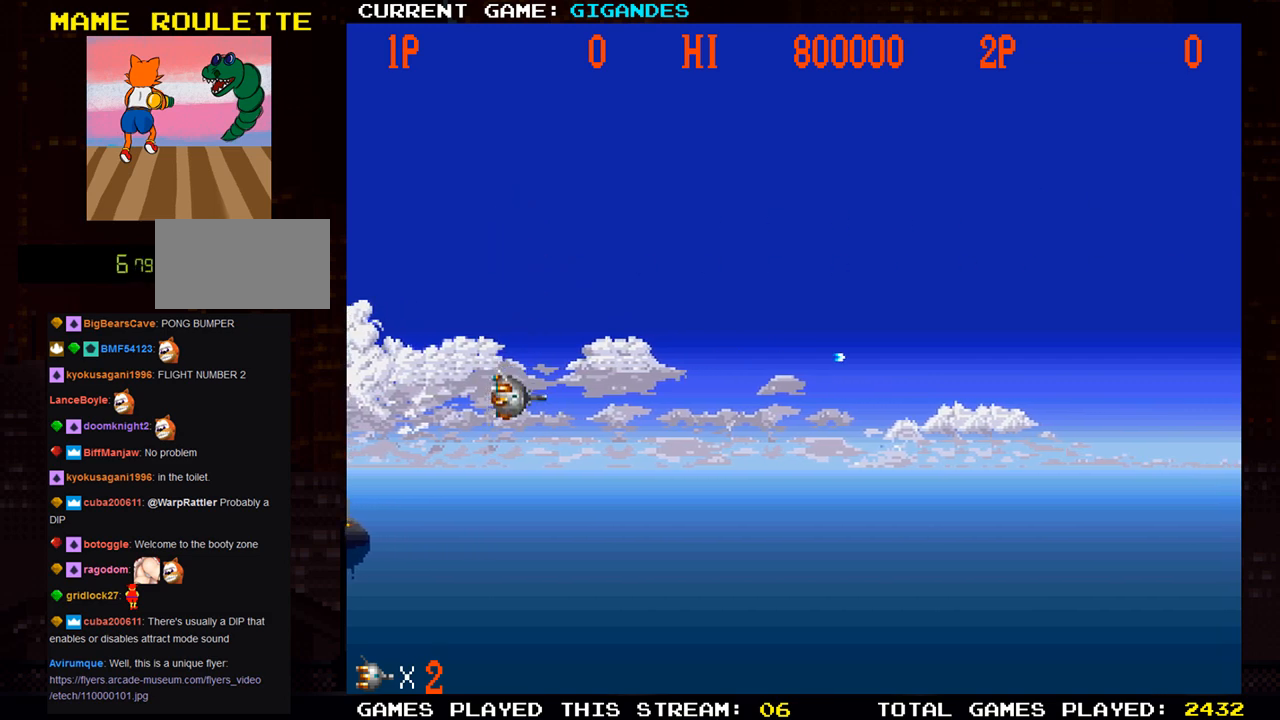
{"buttons": ["TRIANGLE"], "left_stick": "center", "events": [[433, "TRIANGLE", "down"]]}
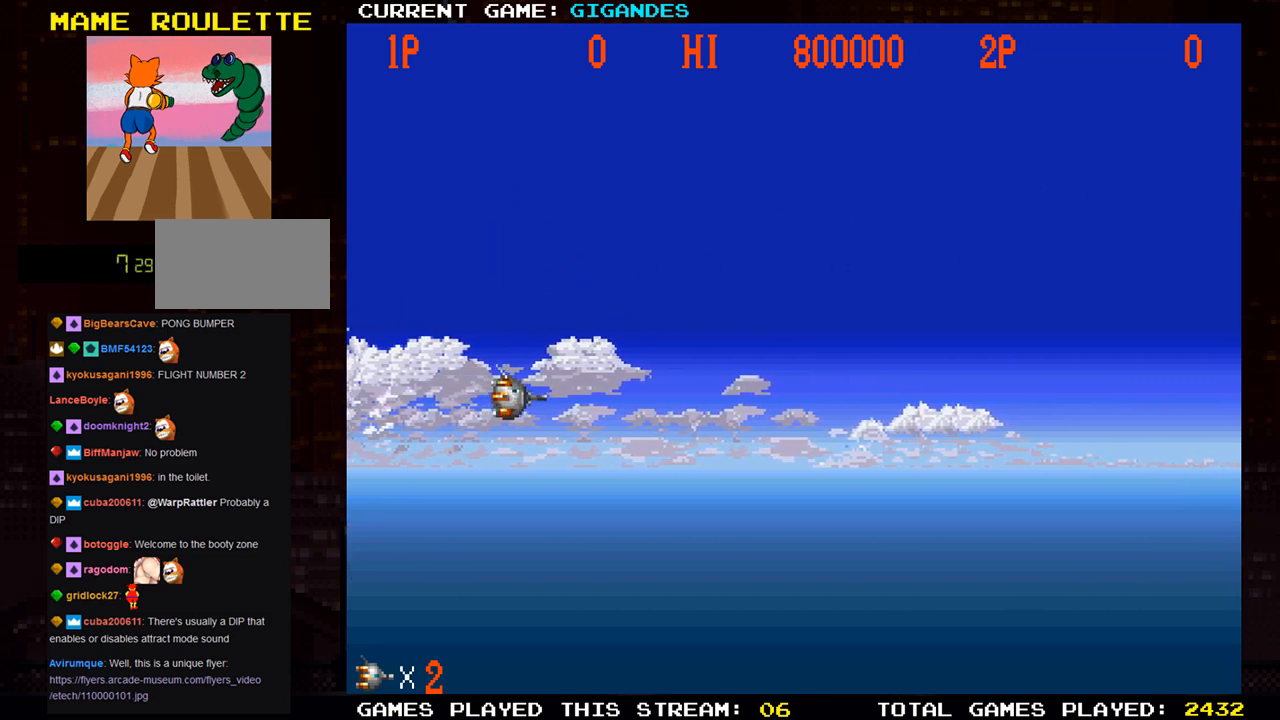
{"buttons": [], "left_stick": "center", "events": [[50, "TRIANGLE", "up"], [267, "TRIANGLE", "down"], [333, "TRIANGLE", "up"]]}
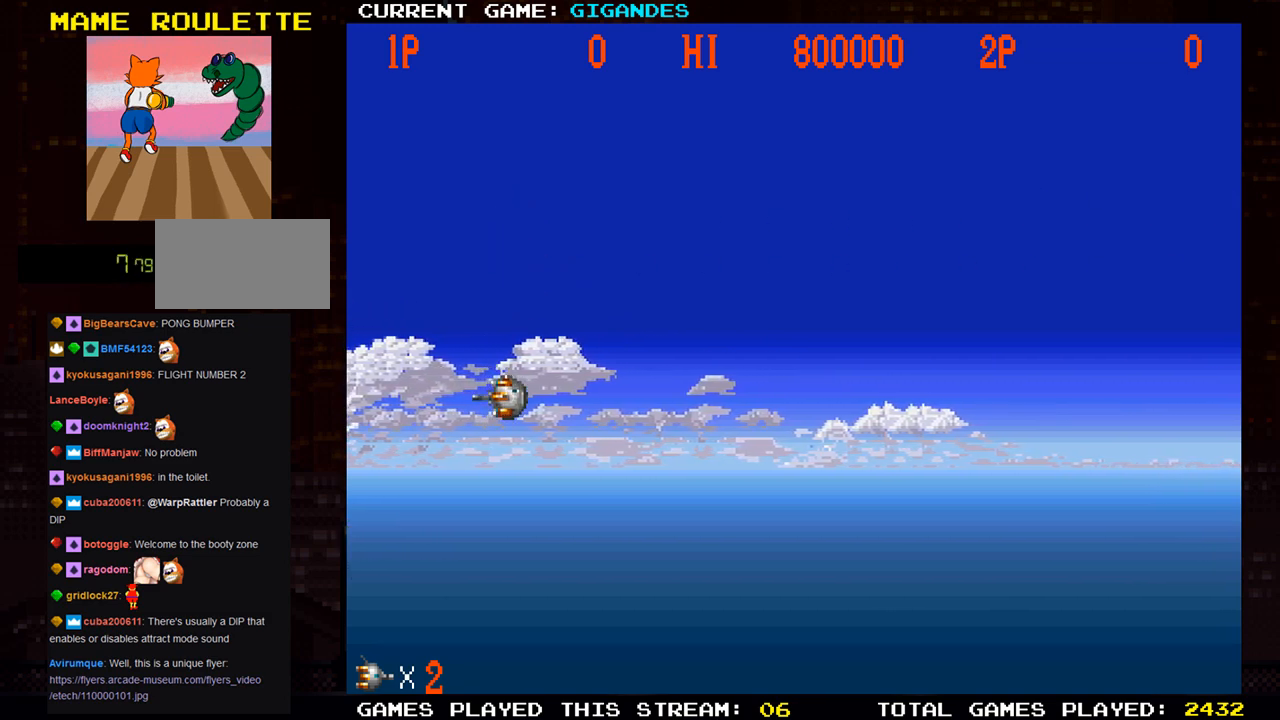
{"buttons": ["TRIANGLE"], "left_stick": "center", "events": [[200, "TRIANGLE", "down"], [300, "TRIANGLE", "up"], [450, "TRIANGLE", "down"]]}
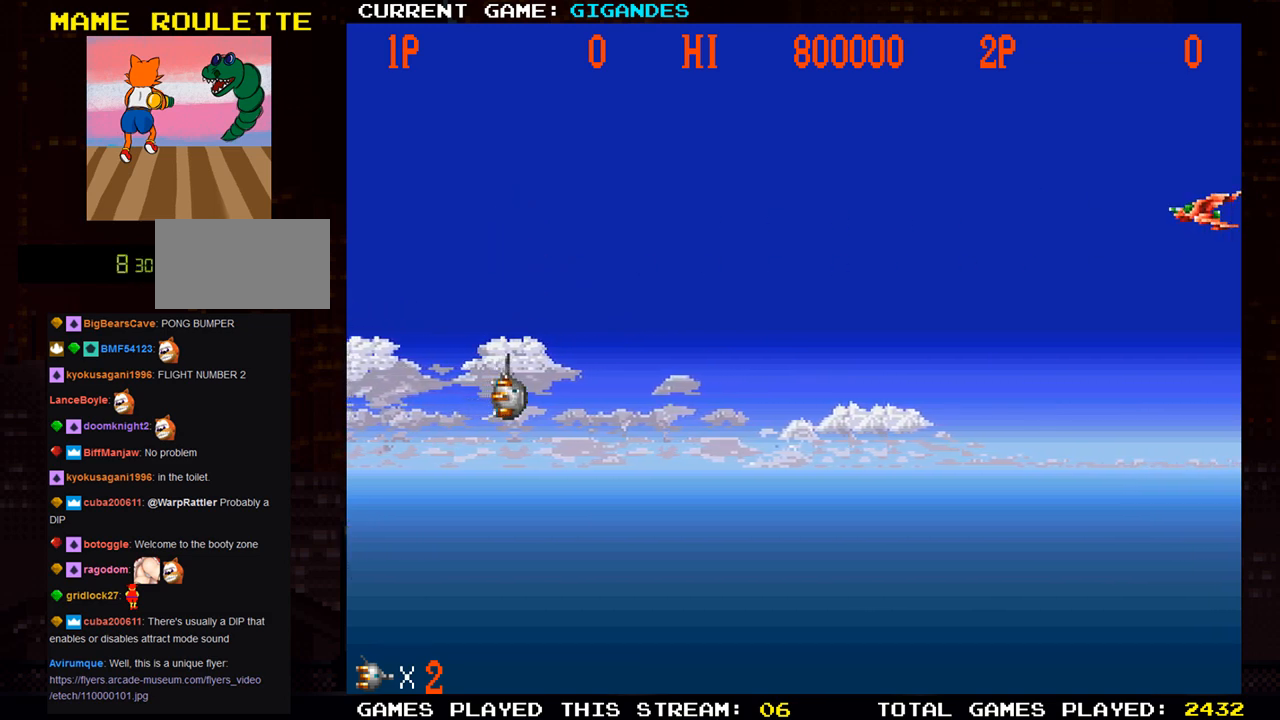
{"buttons": [], "left_stick": "center", "events": [[17, "TRIANGLE", "up"], [117, "TRIANGLE", "down"], [200, "TRIANGLE", "up"], [383, "SQUARE", "down"], [483, "SQUARE", "up"]]}
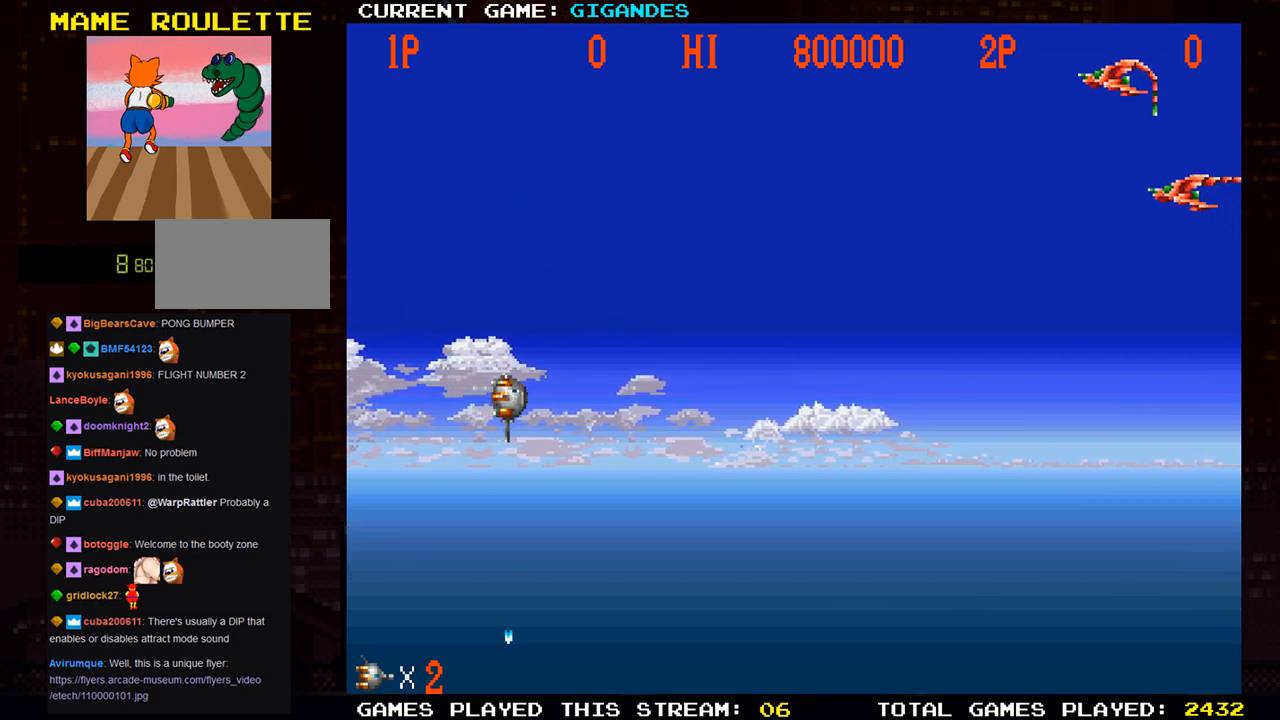
{"buttons": [], "left_stick": "center", "events": [[83, "SQUARE", "down"], [100, "left_stick", "up"], [167, "SQUARE", "up"], [283, "R1", "down"], [317, "left_stick", "center"], [367, "R1", "up"]]}
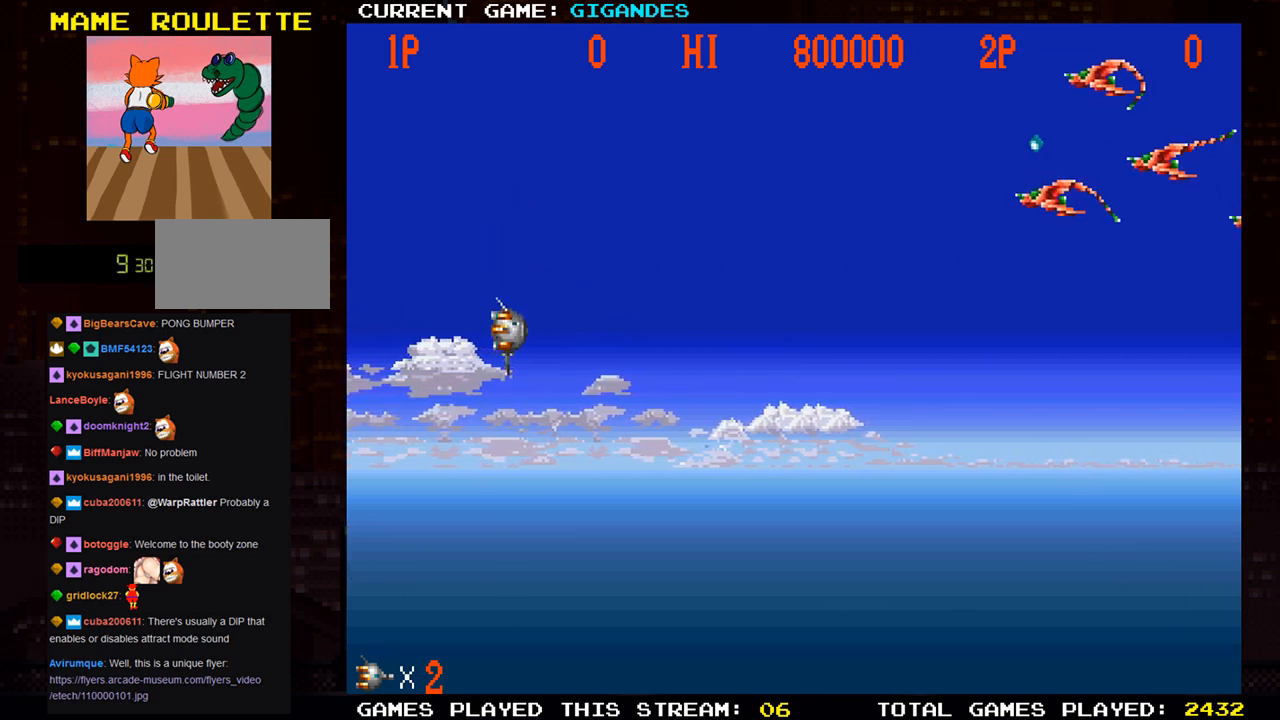
{"buttons": ["SQUARE"], "left_stick": "center", "events": [[133, "R1", "down"], [217, "R1", "up"], [317, "TRIANGLE", "down"], [417, "TRIANGLE", "up"], [433, "SQUARE", "down"]]}
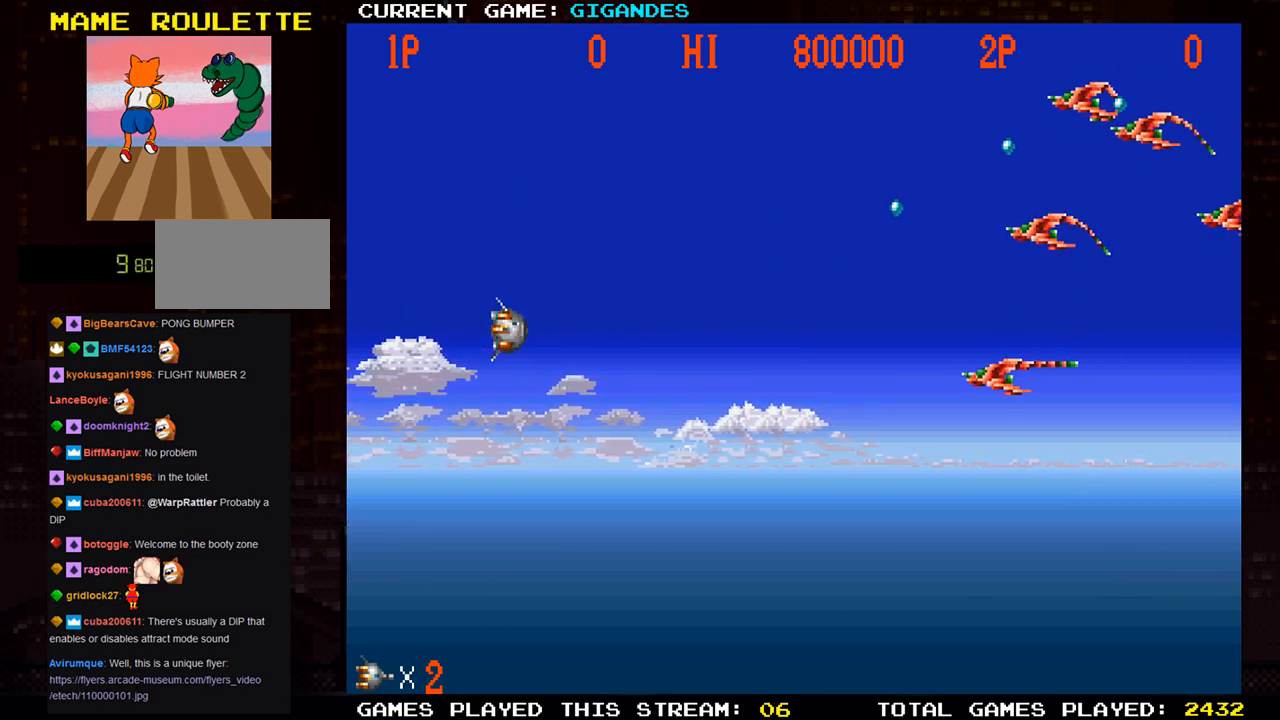
{"buttons": ["TRIANGLE"], "left_stick": "down-right", "events": [[17, "SQUARE", "up"], [117, "SQUARE", "down"], [200, "SQUARE", "up"], [267, "TRIANGLE", "down"], [283, "left_stick", "down"], [300, "SQUARE", "down"], [333, "left_stick", "down-right"], [367, "TRIANGLE", "up"], [417, "SQUARE", "up"], [417, "TRIANGLE", "down"]]}
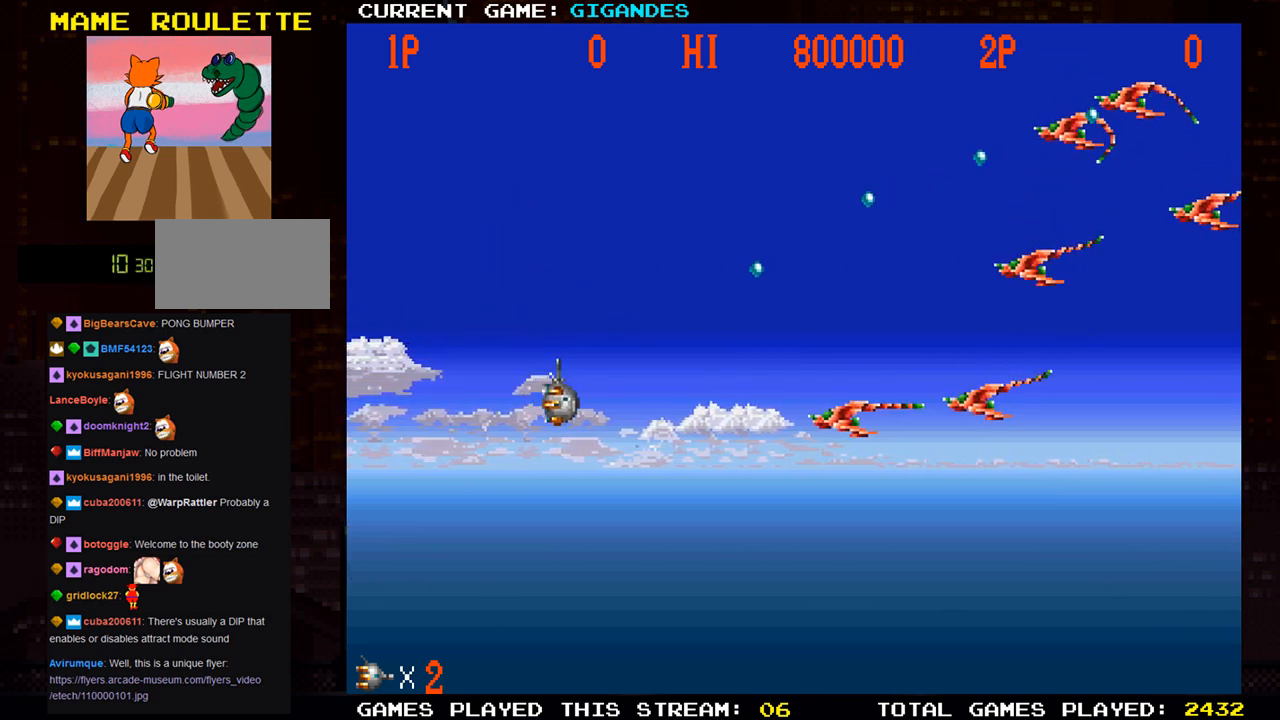
{"buttons": ["SQUARE"], "left_stick": "center", "events": [[17, "SQUARE", "down"], [17, "TRIANGLE", "up"], [100, "SQUARE", "up"], [133, "left_stick", "down"], [167, "SQUARE", "down"], [250, "SQUARE", "up"], [333, "SQUARE", "down"], [417, "SQUARE", "up"], [467, "left_stick", "center"], [500, "SQUARE", "down"]]}
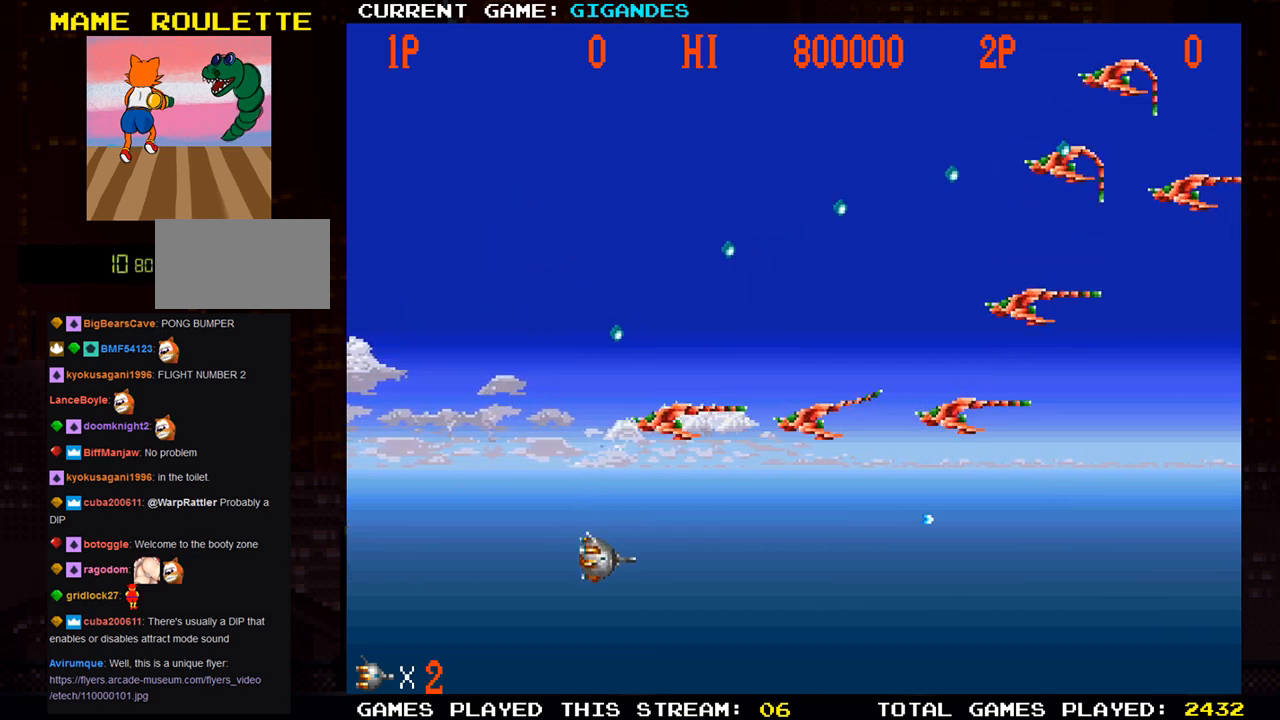
{"buttons": ["TRIANGLE"], "left_stick": "center", "events": [[67, "SQUARE", "up"], [133, "left_stick", "down"], [200, "TRIANGLE", "down"], [283, "left_stick", "center"], [300, "TRIANGLE", "up"], [350, "TRIANGLE", "down"], [450, "TRIANGLE", "up"], [500, "TRIANGLE", "down"]]}
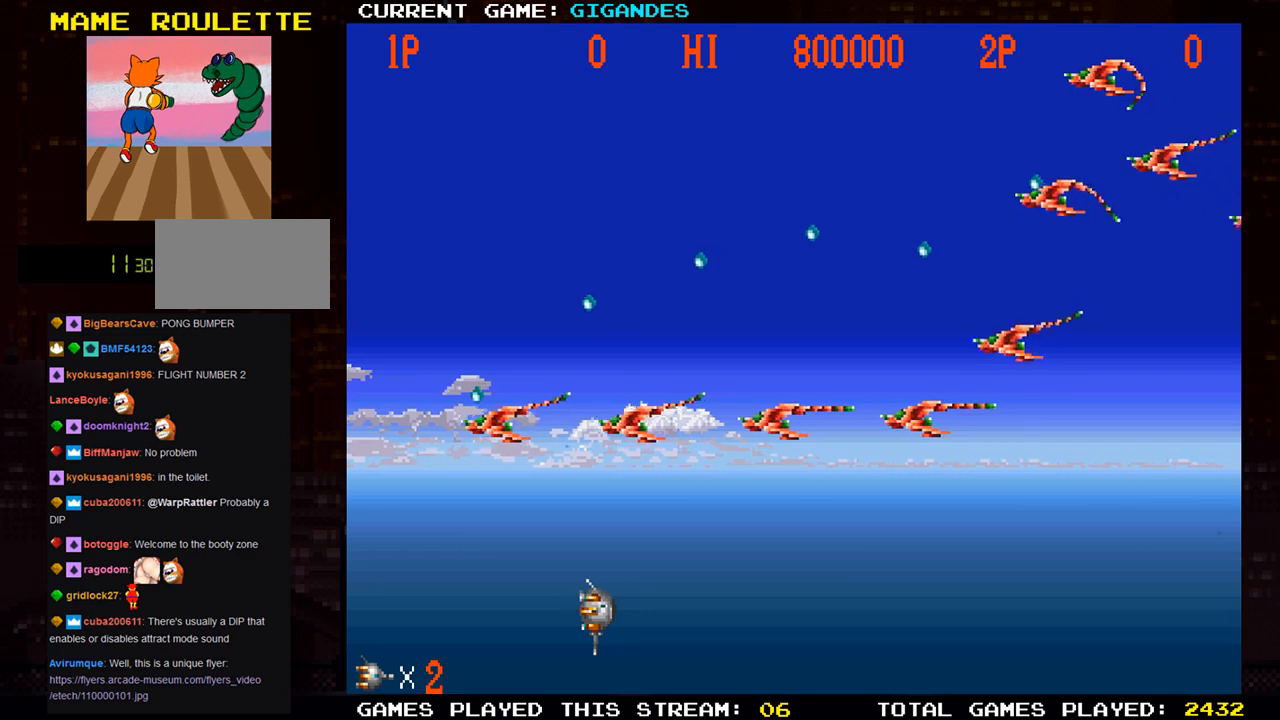
{"buttons": [], "left_stick": "center", "events": [[83, "TRIANGLE", "up"], [150, "TRIANGLE", "down"], [250, "TRIANGLE", "up"], [367, "SQUARE", "down"], [433, "SQUARE", "up"]]}
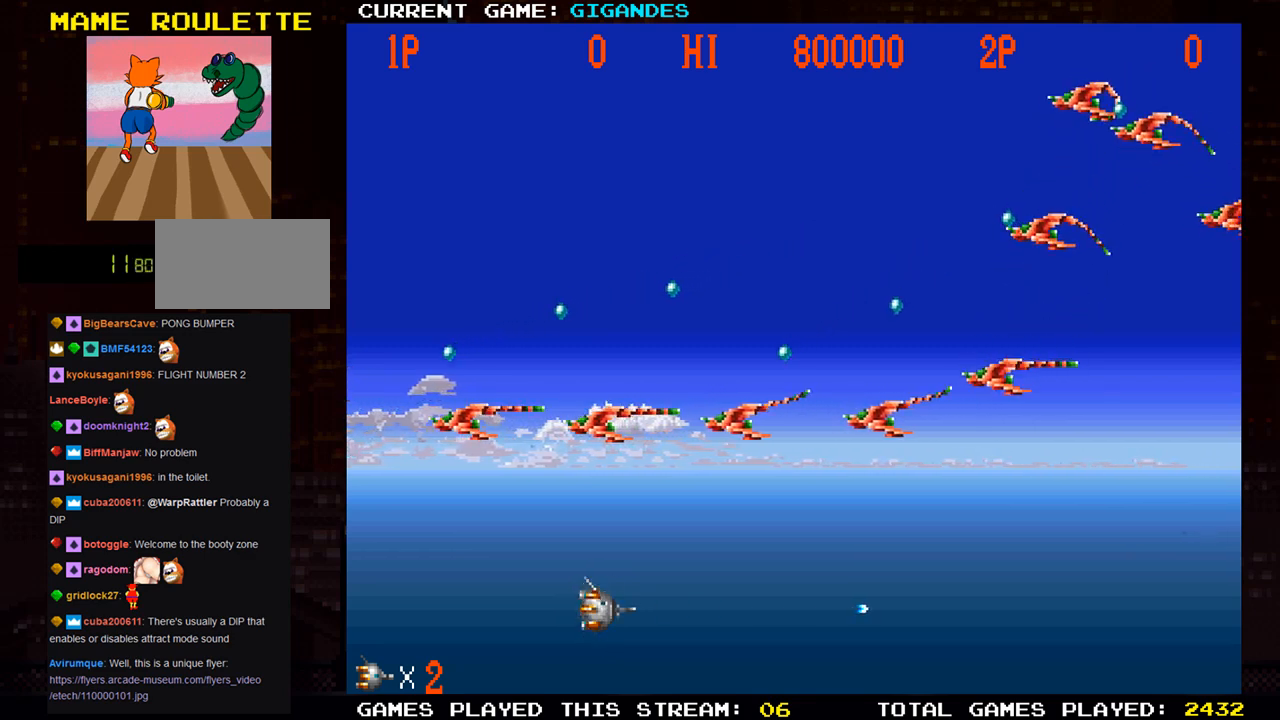
{"buttons": [], "left_stick": "center", "events": [[17, "SQUARE", "down"], [100, "SQUARE", "up"], [233, "TRIANGLE", "down"], [317, "TRIANGLE", "up"], [400, "TRIANGLE", "down"], [483, "TRIANGLE", "up"]]}
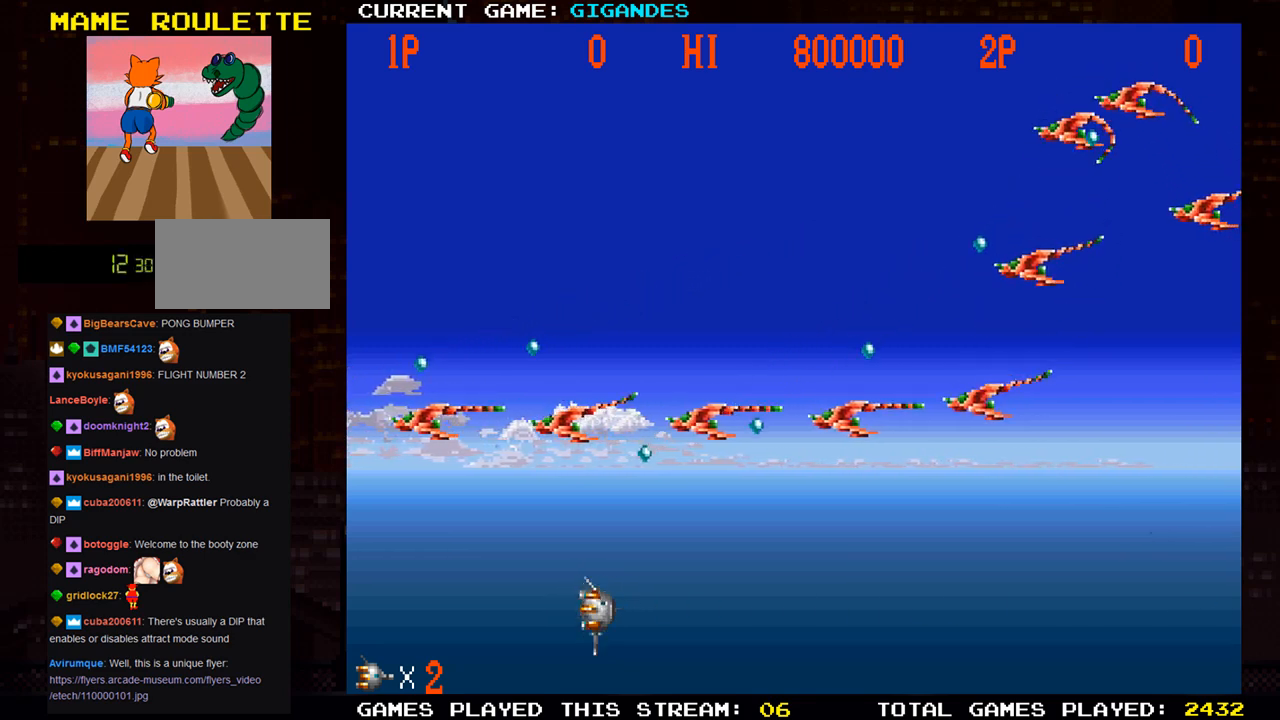
{"buttons": [], "left_stick": "center", "events": [[50, "TRIANGLE", "down"], [117, "TRIANGLE", "up"], [233, "left_stick", "down-right"], [350, "SQUARE", "down"], [417, "SQUARE", "up"], [417, "left_stick", "center"]]}
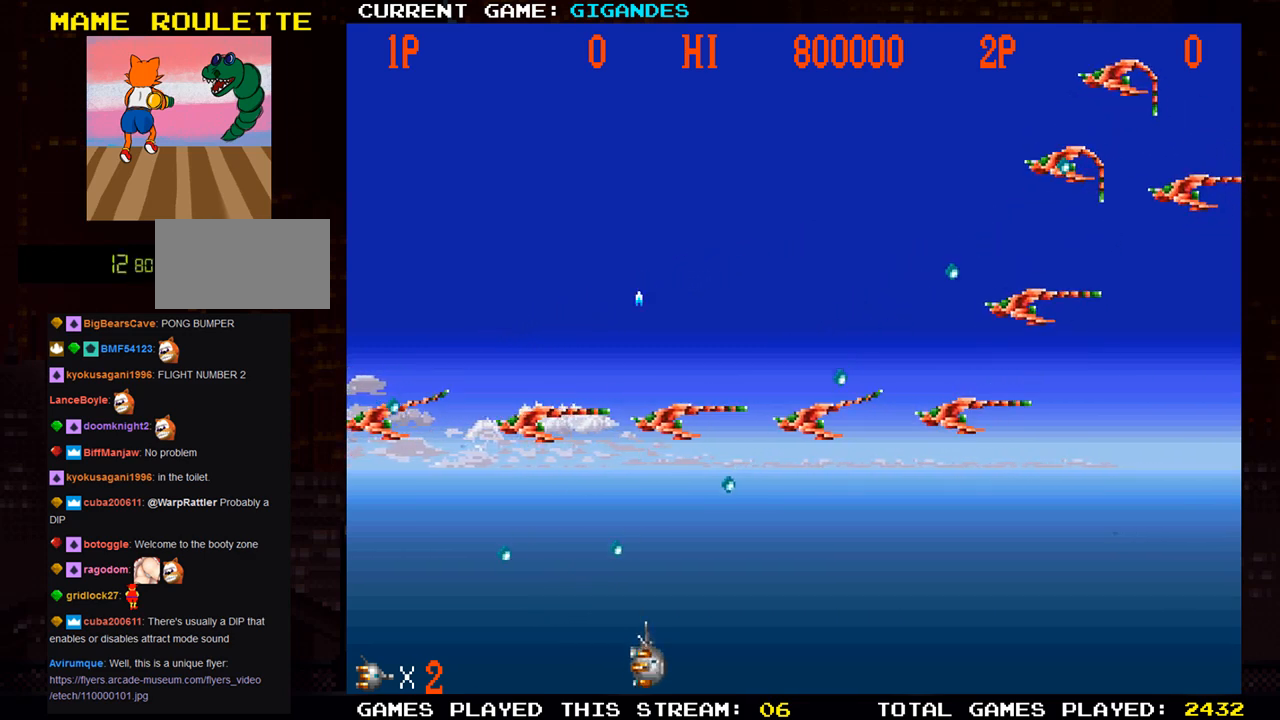
{"buttons": [], "left_stick": "right", "events": [[17, "SQUARE", "down"], [67, "SQUARE", "up"], [100, "left_stick", "right"], [150, "SQUARE", "down"], [233, "SQUARE", "up"], [300, "SQUARE", "down"], [333, "SQUARE", "up"], [417, "SQUARE", "down"], [500, "SQUARE", "up"]]}
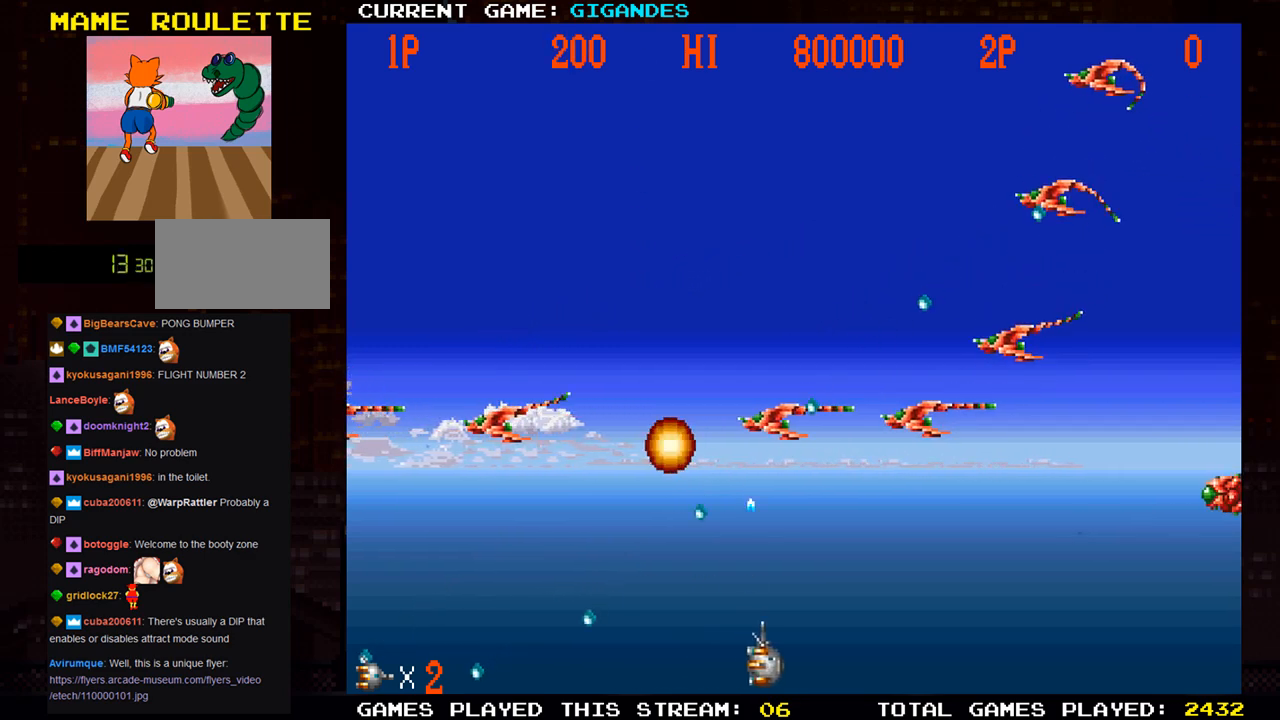
{"buttons": ["SQUARE"], "left_stick": "right", "events": [[67, "SQUARE", "down"], [117, "SQUARE", "up"], [200, "SQUARE", "down"], [267, "SQUARE", "up"], [333, "SQUARE", "down"], [400, "SQUARE", "up"], [483, "SQUARE", "down"]]}
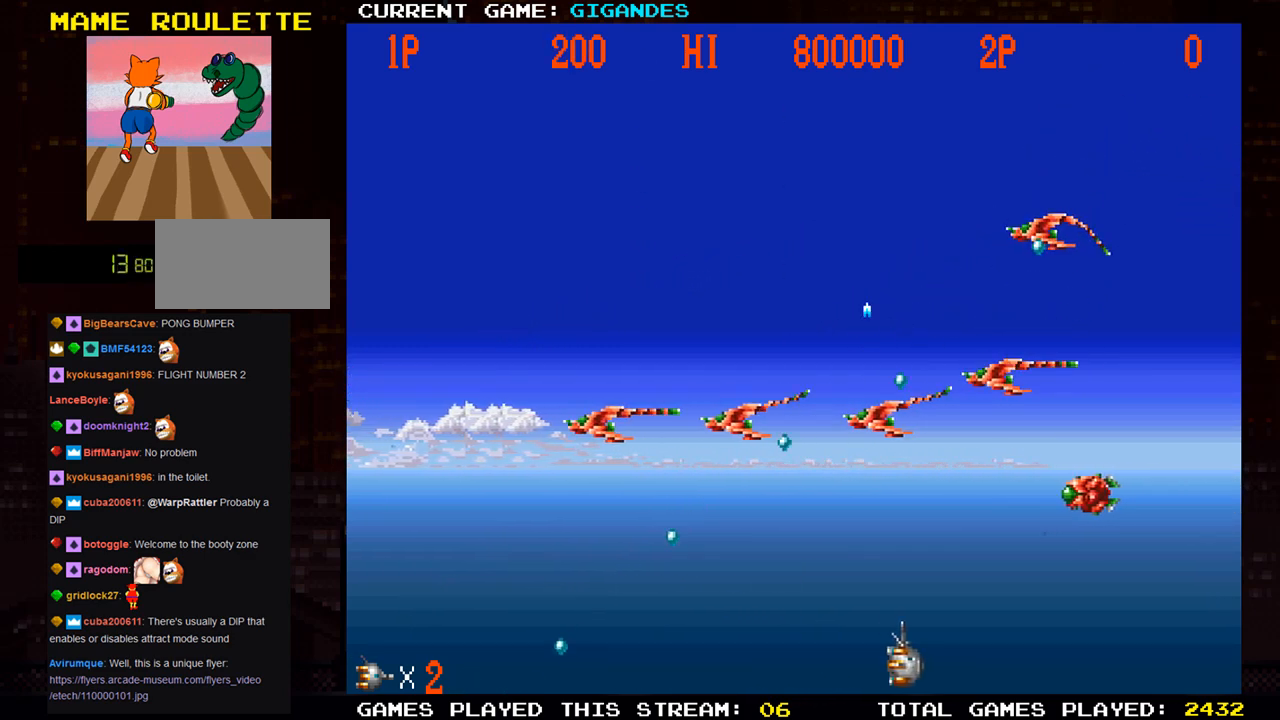
{"buttons": [], "left_stick": "center", "events": [[67, "SQUARE", "up"], [117, "SQUARE", "down"], [167, "SQUARE", "up"], [217, "left_stick", "center"], [250, "SQUARE", "down"], [300, "left_stick", "left"], [333, "SQUARE", "up"], [417, "SQUARE", "down"], [450, "left_stick", "center"], [483, "SQUARE", "up"]]}
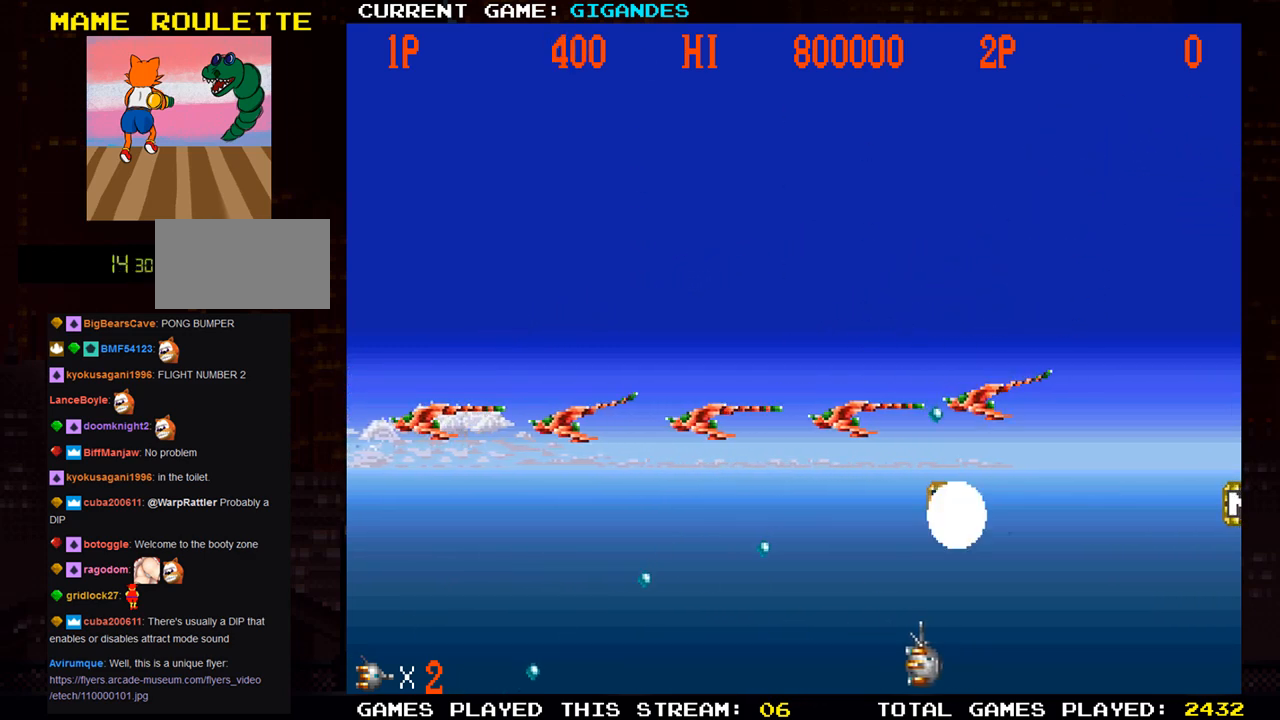
{"buttons": [], "left_stick": "right", "events": [[50, "SQUARE", "down"], [133, "SQUARE", "up"], [217, "SQUARE", "down"], [300, "SQUARE", "up"], [383, "SQUARE", "down"], [483, "SQUARE", "up"], [483, "left_stick", "right"]]}
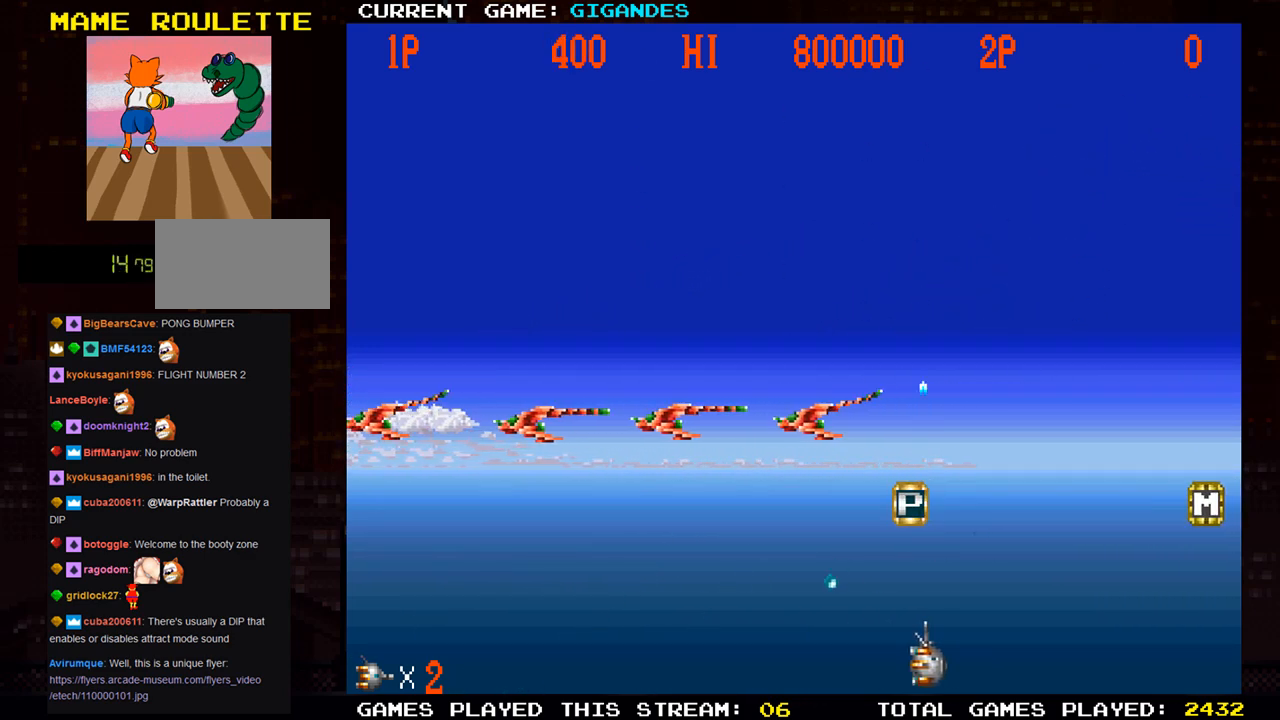
{"buttons": [], "left_stick": "center", "events": [[17, "left_stick", "center"], [33, "left_stick", "up"], [83, "SQUARE", "down"], [133, "left_stick", "up-left"], [150, "SQUARE", "up"], [317, "left_stick", "up"], [500, "left_stick", "center"]]}
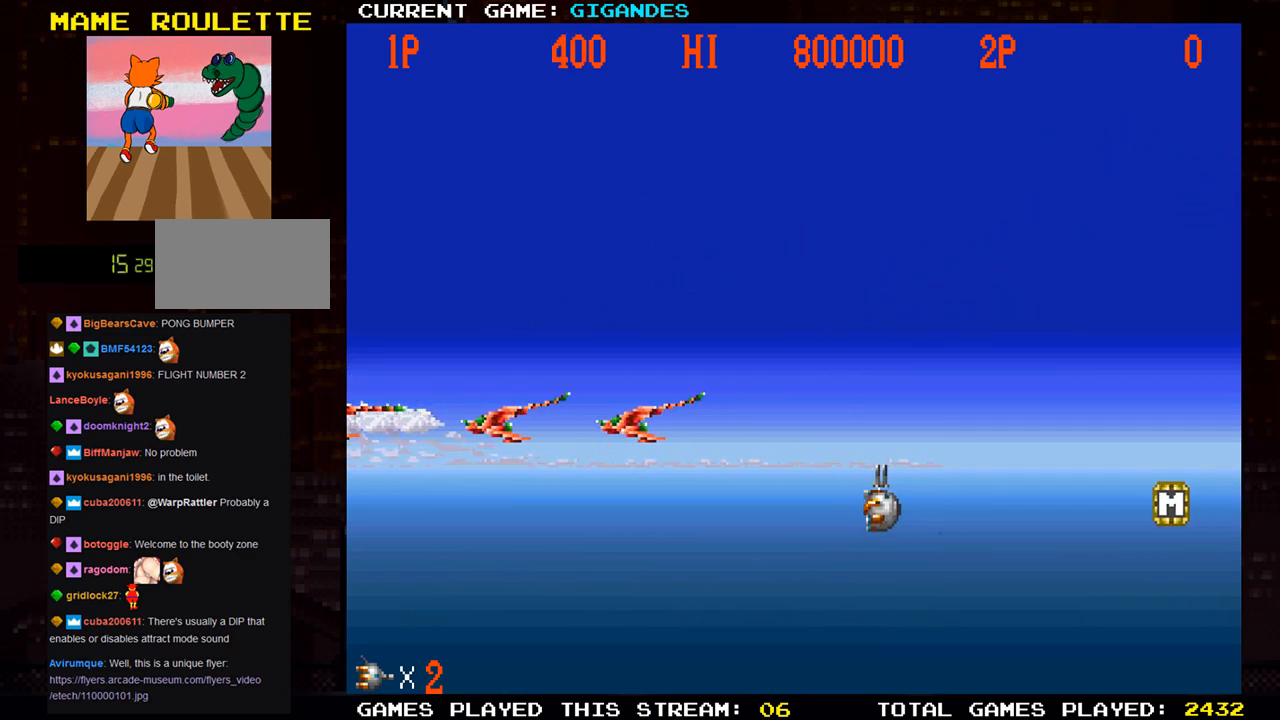
{"buttons": [], "left_stick": "up", "events": [[50, "TRIANGLE", "down"], [133, "TRIANGLE", "up"], [250, "SQUARE", "down"], [300, "SQUARE", "up"], [383, "SQUARE", "down"], [400, "left_stick", "up"], [450, "SQUARE", "up"]]}
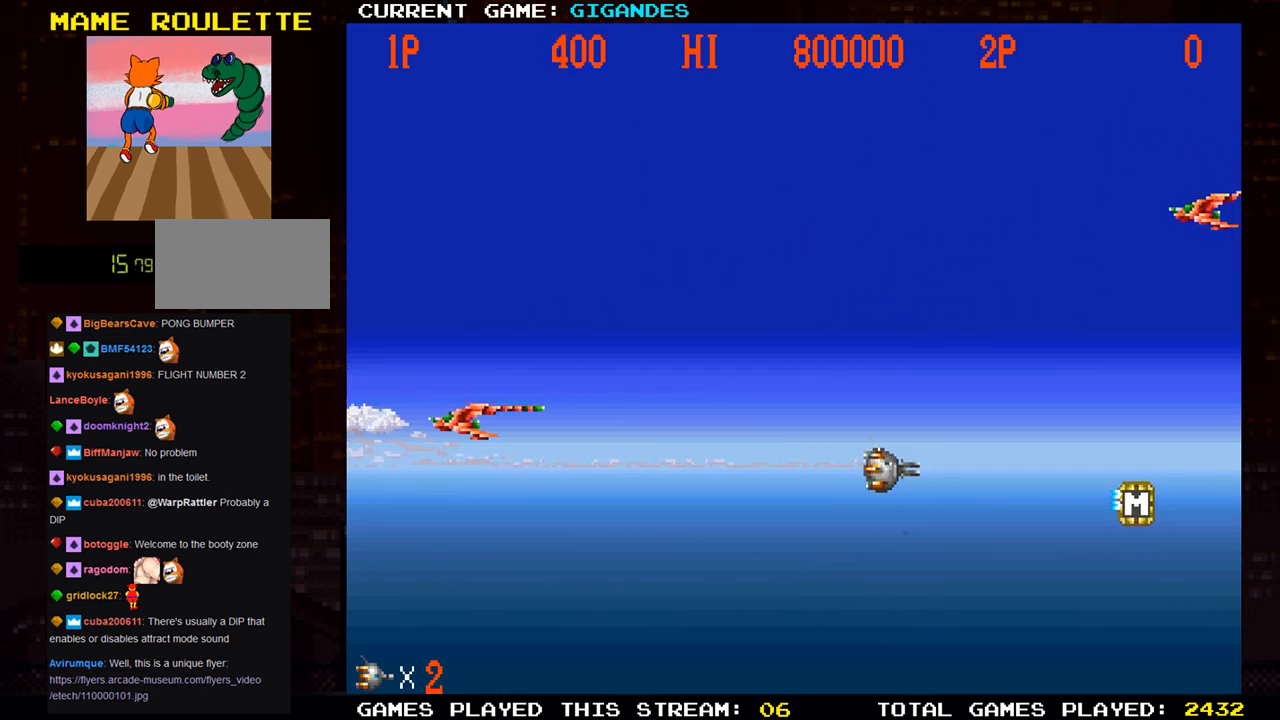
{"buttons": ["SQUARE"], "left_stick": "up", "events": [[50, "SQUARE", "down"], [117, "SQUARE", "up"], [183, "SQUARE", "down"], [250, "SQUARE", "up"], [333, "SQUARE", "down"], [400, "SQUARE", "up"], [467, "SQUARE", "down"]]}
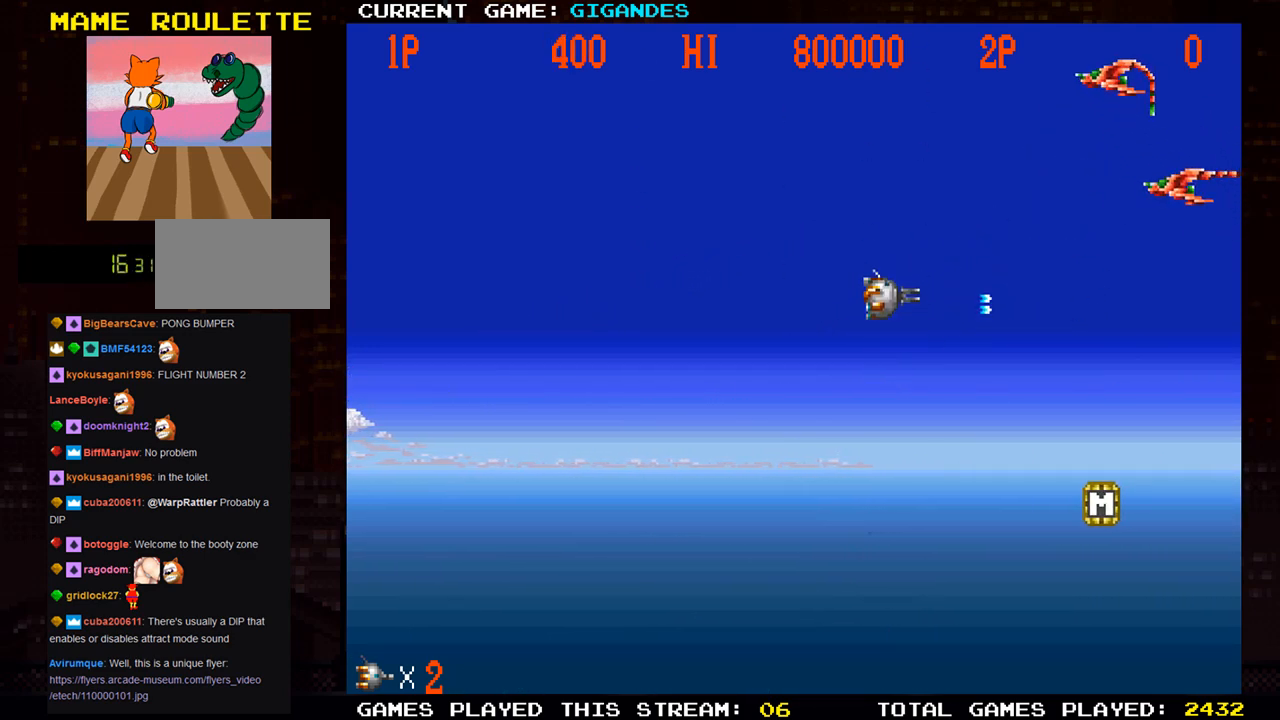
{"buttons": ["SQUARE"], "left_stick": "center", "events": [[33, "SQUARE", "up"], [50, "left_stick", "up-left"], [83, "SQUARE", "down"], [150, "SQUARE", "up"], [233, "SQUARE", "down"], [300, "SQUARE", "up"], [367, "SQUARE", "down"], [417, "SQUARE", "up"], [417, "left_stick", "center"], [483, "SQUARE", "down"]]}
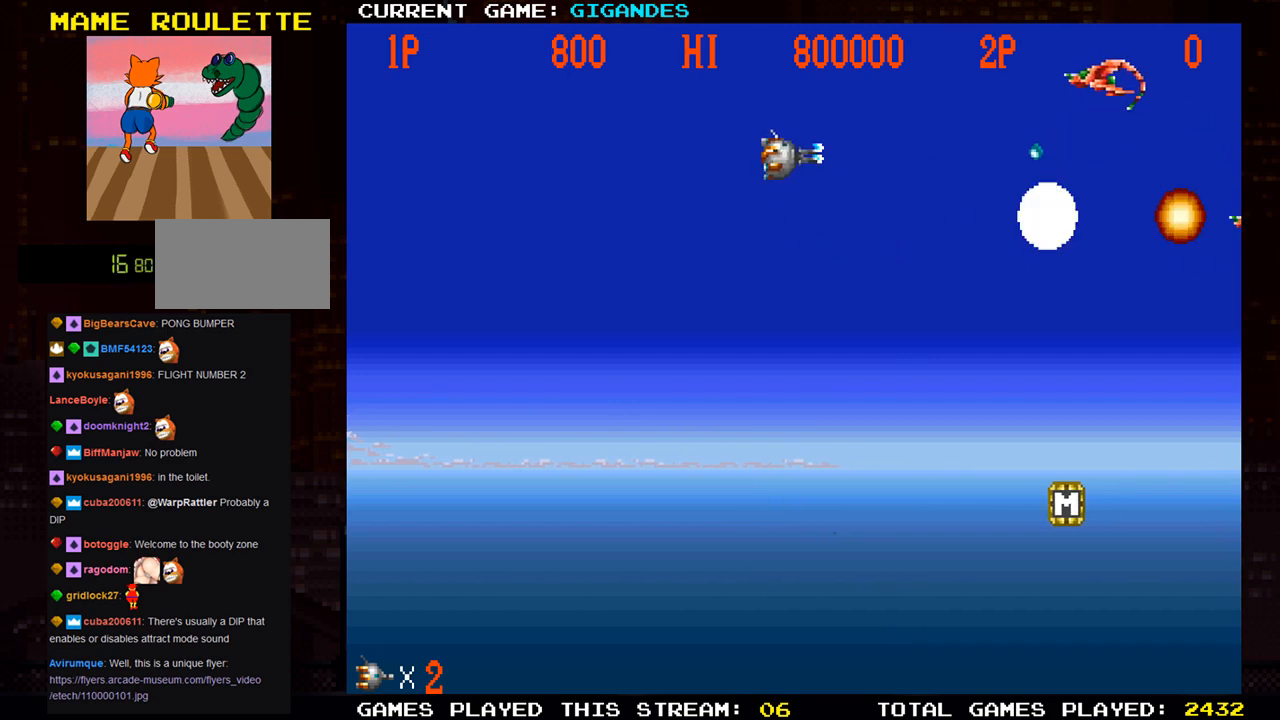
{"buttons": ["SQUARE"], "left_stick": "up-left", "events": [[100, "left_stick", "down"], [117, "SQUARE", "up"], [200, "SQUARE", "down"], [233, "left_stick", "left"], [333, "SQUARE", "up"], [400, "SQUARE", "down"], [450, "left_stick", "up-left"]]}
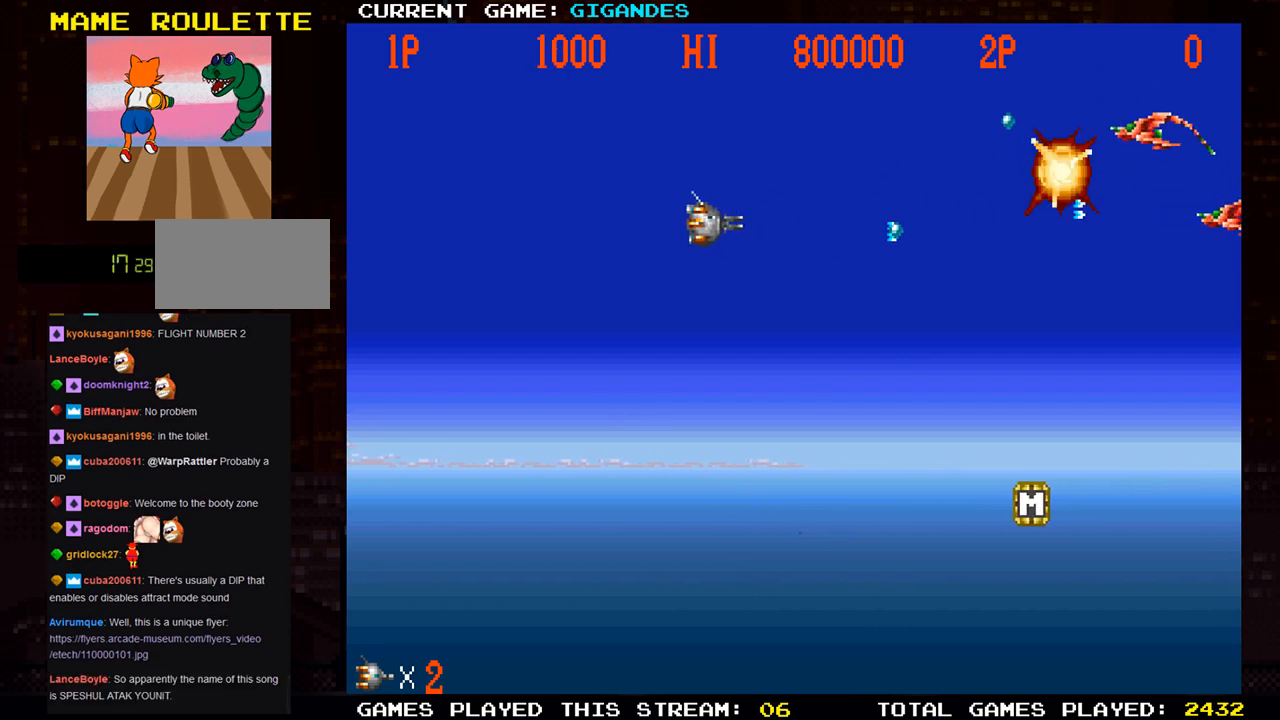
{"buttons": [], "left_stick": "center", "events": [[17, "SQUARE", "up"], [133, "SQUARE", "down"], [183, "left_stick", "center"], [200, "SQUARE", "up"], [267, "SQUARE", "down"], [317, "SQUARE", "up"], [383, "left_stick", "down"], [433, "SQUARE", "down"], [483, "left_stick", "center"], [500, "SQUARE", "up"]]}